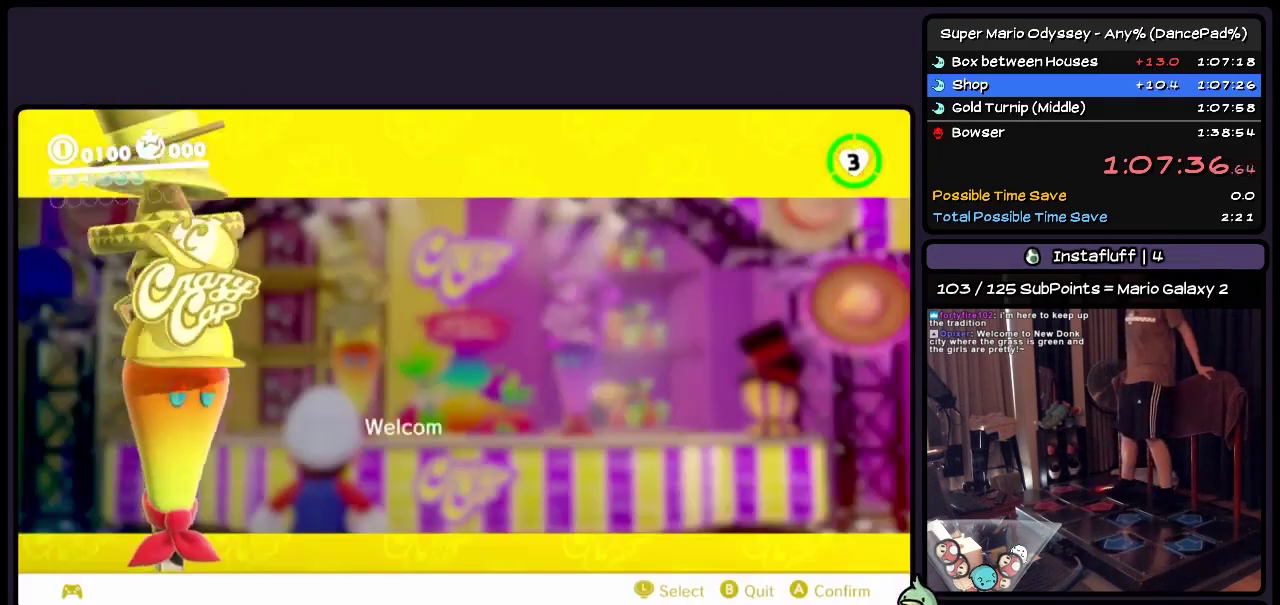
Gameplay with a controller (Nintendo layout); each line is a JSON object with the inputs held at the frame after it. "events" lists button and stick changes between this image and that frame as [ms after this image, input, new state], when the widget could be followed in between. Not read: L2 L3 R3.
{"buttons": ["A"], "events": [[150, "A", "up"], [317, "A", "down"]]}
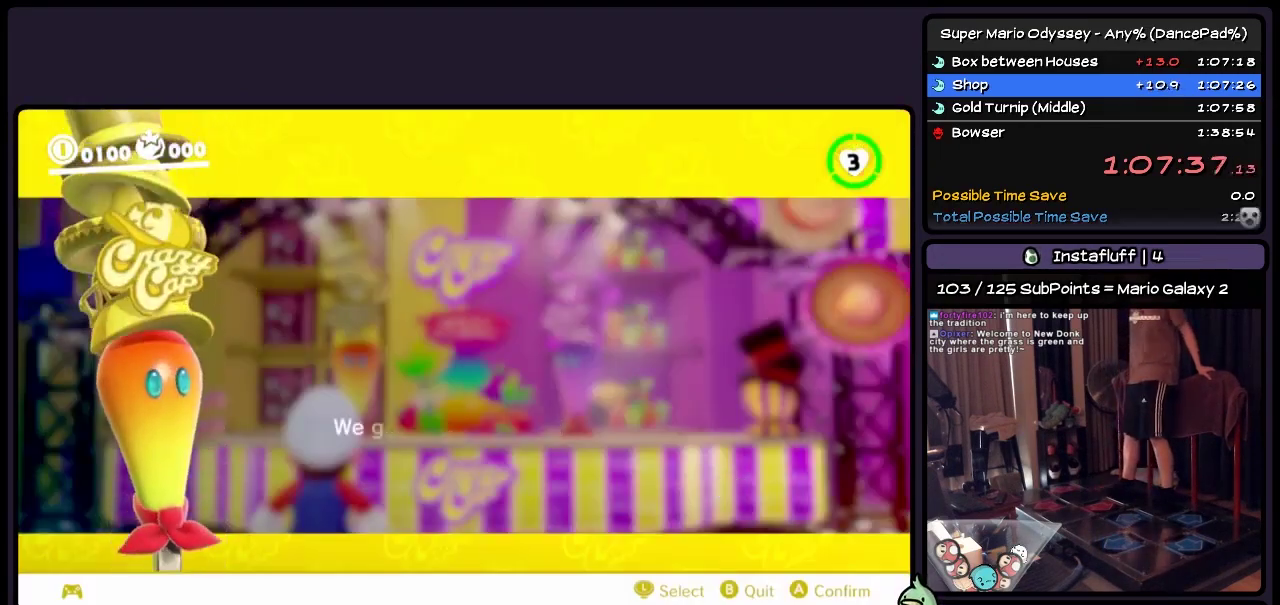
{"buttons": [], "events": [[67, "A", "up"], [200, "A", "down"], [450, "A", "up"]]}
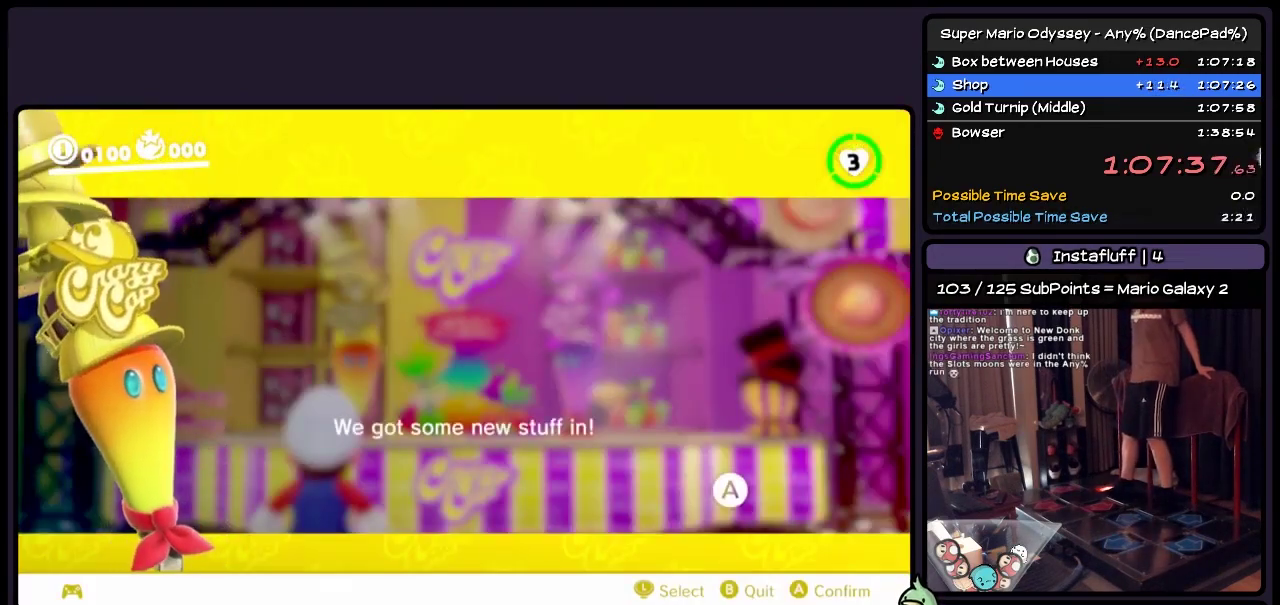
{"buttons": ["R2", "DPAD_RIGHT"], "events": [[117, "A", "down"], [317, "A", "up"], [483, "DPAD_RIGHT", "down"], [483, "R2", "down"]]}
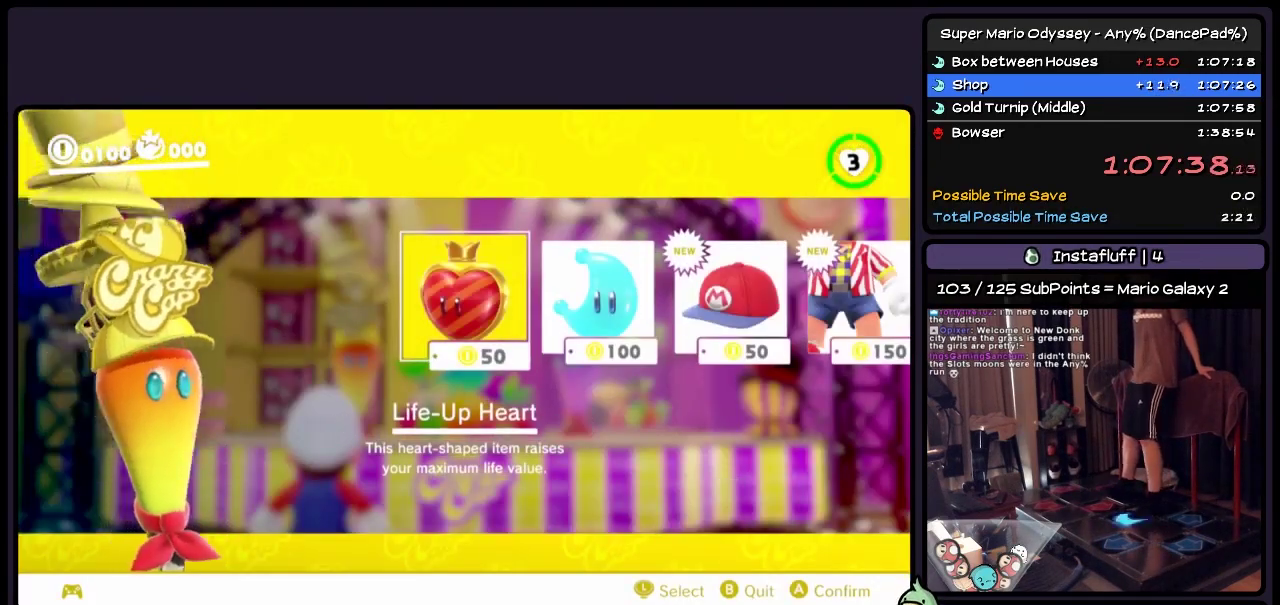
{"buttons": ["A"], "events": [[200, "A", "down"], [317, "DPAD_RIGHT", "up"], [317, "R2", "up"]]}
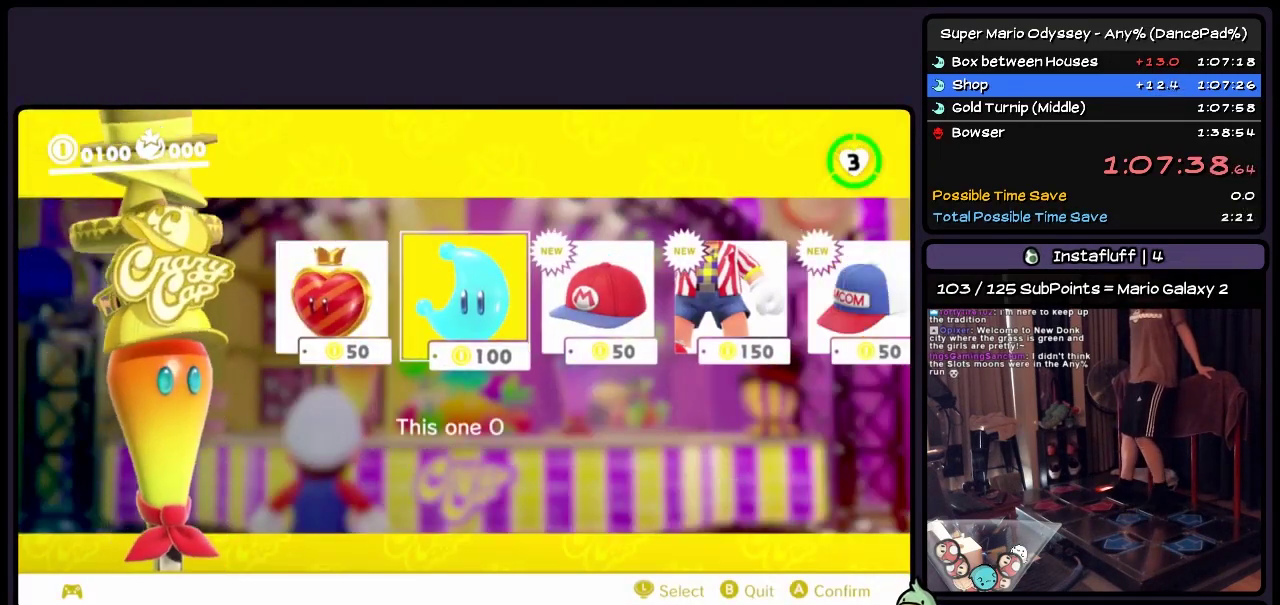
{"buttons": ["A"], "events": [[117, "A", "up"], [200, "A", "down"], [317, "A", "up"], [400, "A", "down"]]}
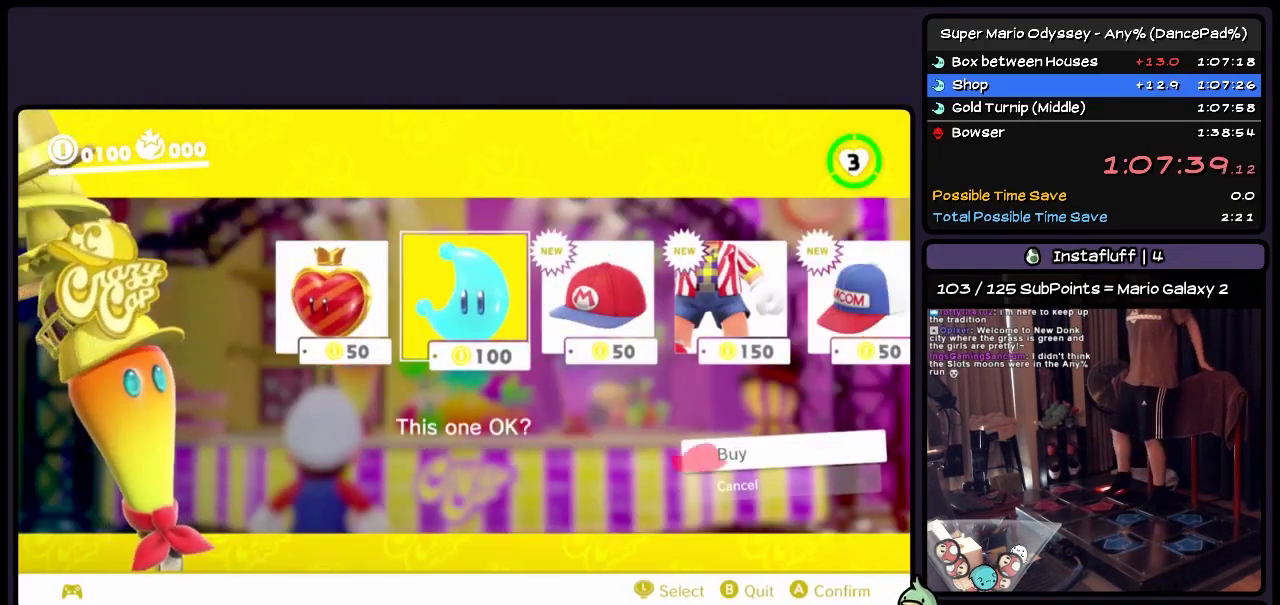
{"buttons": ["A"], "events": [[33, "A", "up"], [117, "A", "down"], [200, "A", "up"], [283, "A", "down"]]}
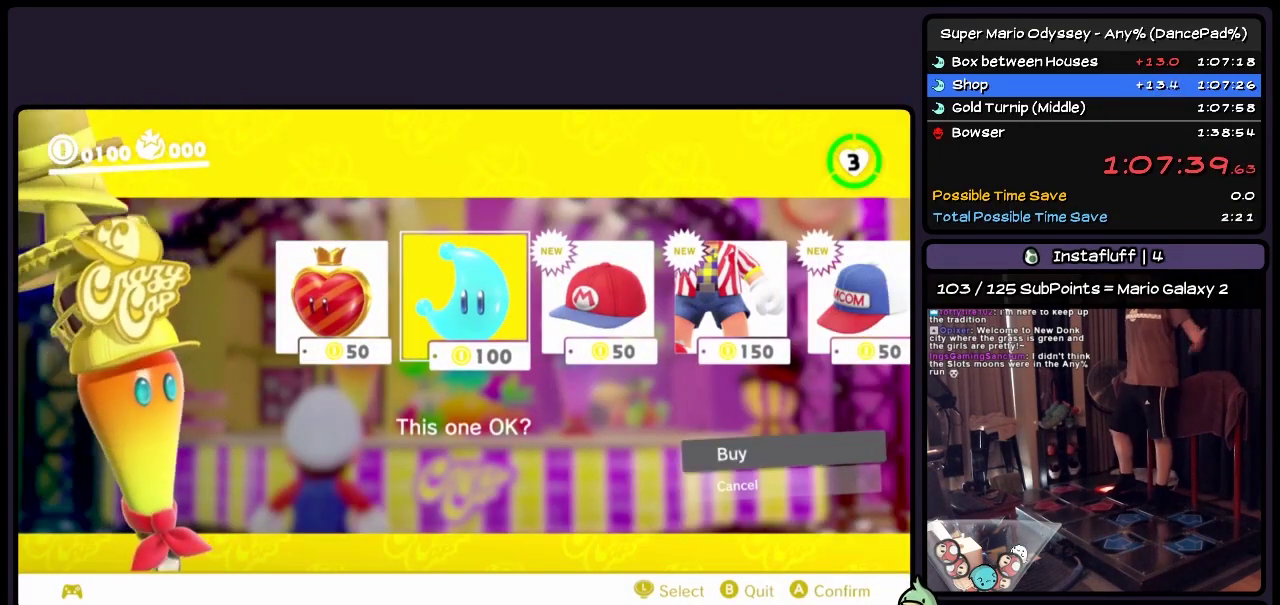
{"buttons": ["A"], "events": [[33, "A", "up"], [200, "A", "down"], [317, "A", "up"], [367, "A", "down"]]}
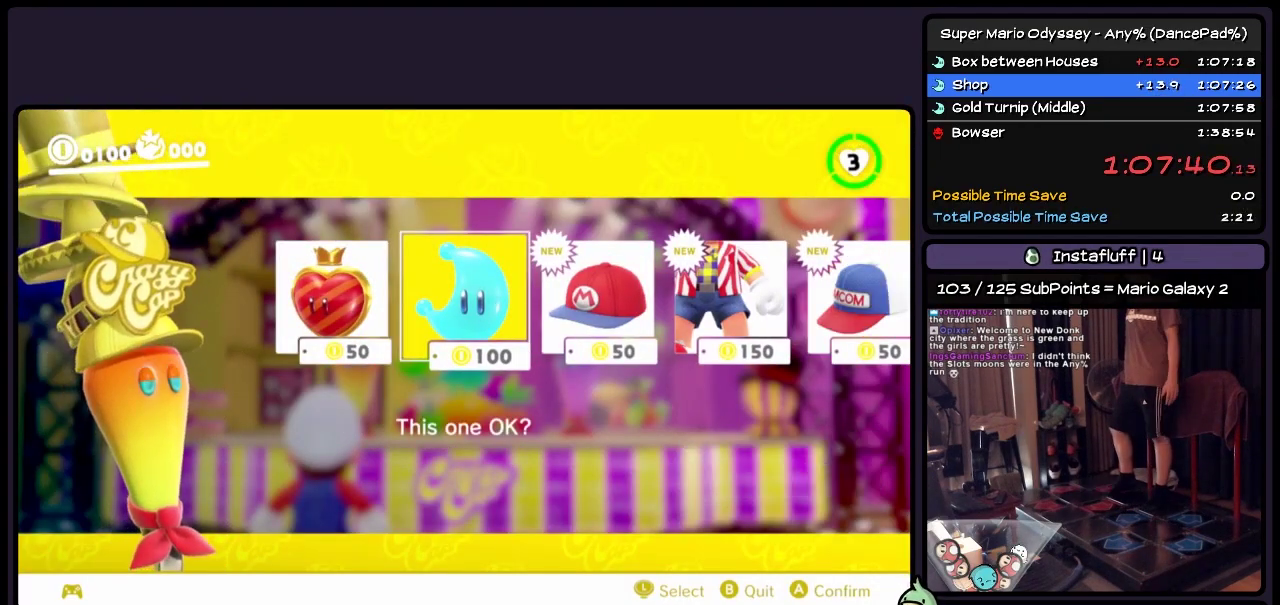
{"buttons": ["A"], "events": [[33, "A", "up"], [117, "A", "down"], [317, "A", "up"], [483, "A", "down"]]}
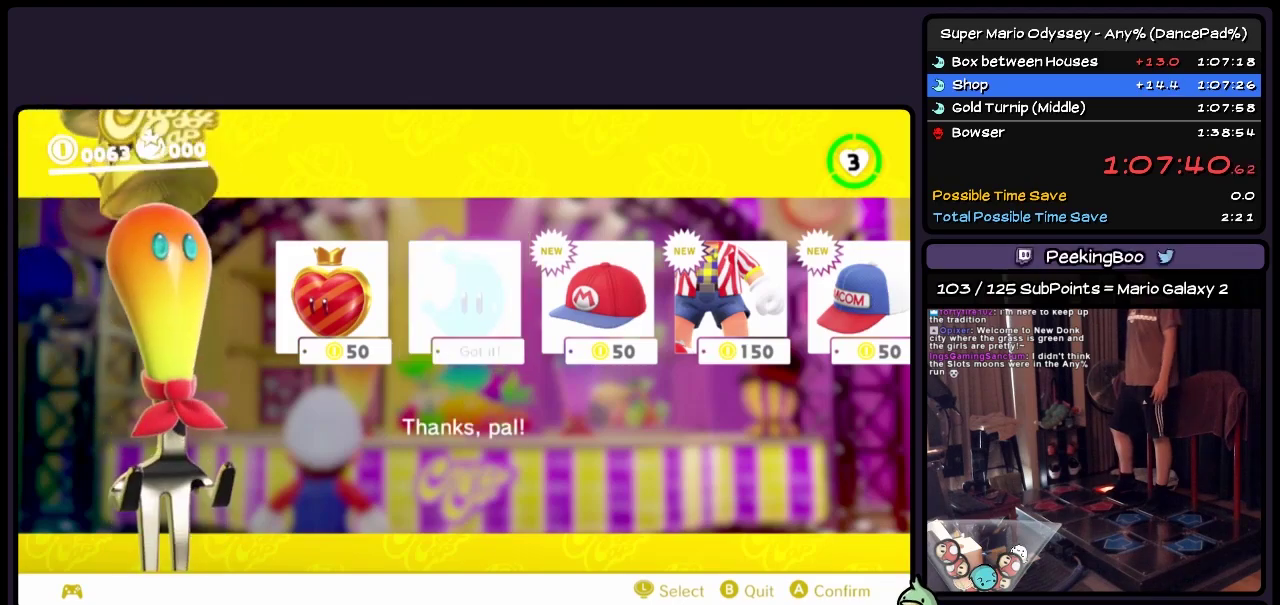
{"buttons": ["A"], "events": [[117, "A", "up"], [200, "A", "down"], [317, "A", "up"], [367, "A", "down"]]}
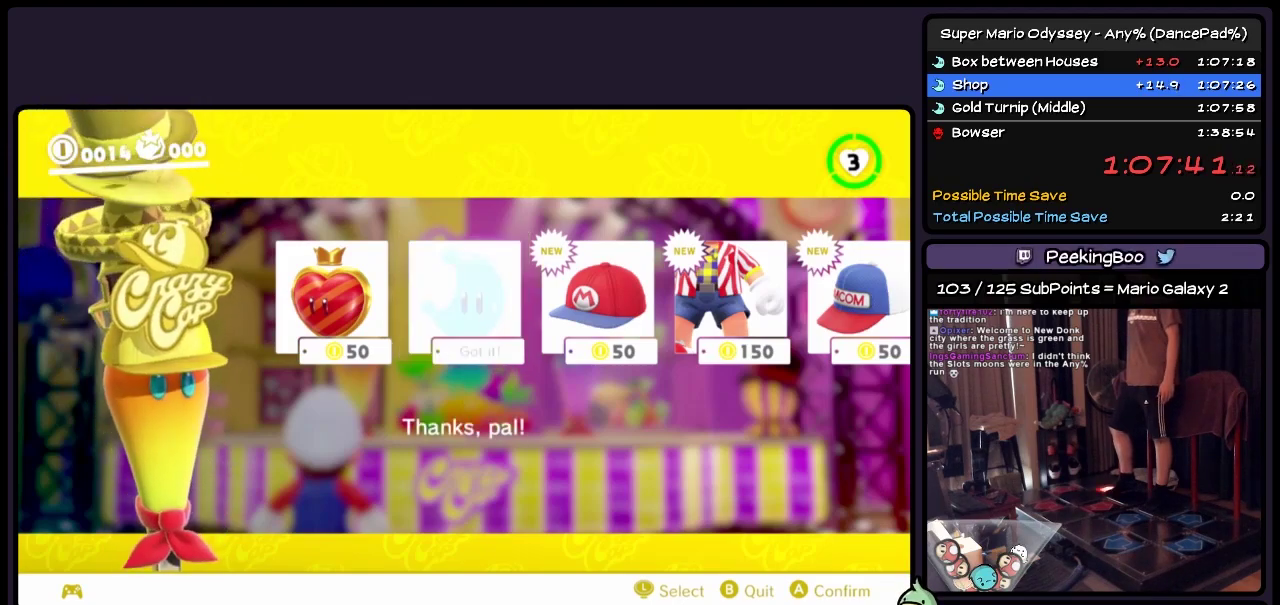
{"buttons": ["A"], "events": [[33, "A", "up"], [117, "A", "down"], [233, "A", "up"], [400, "A", "down"]]}
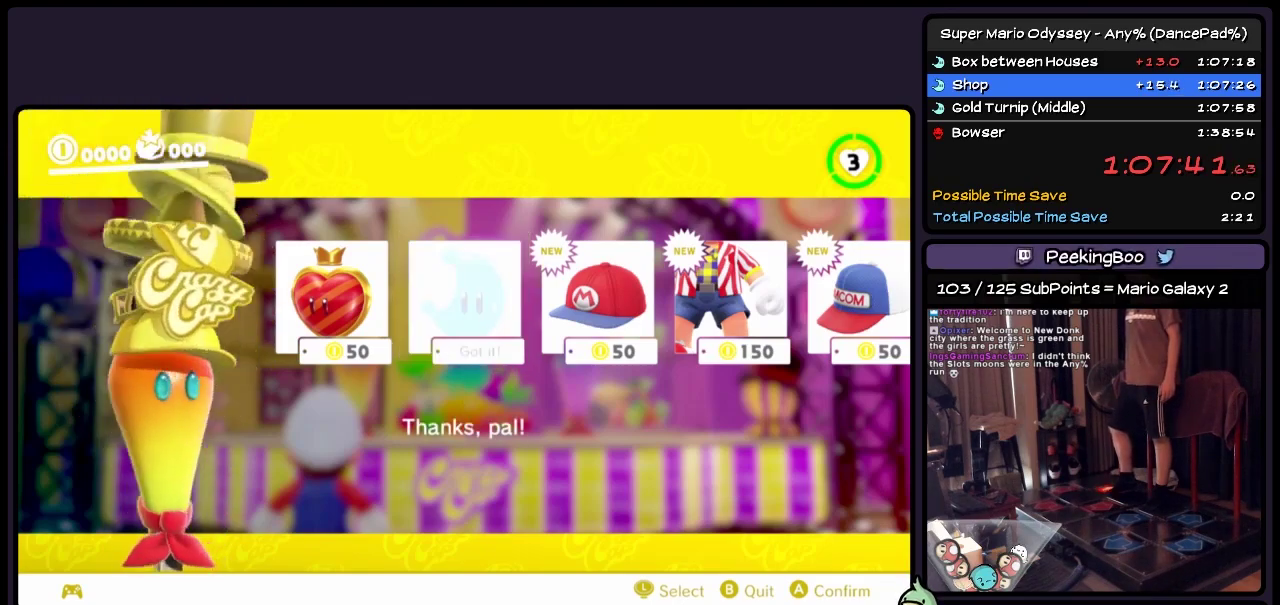
{"buttons": ["A"], "events": [[233, "A", "up"], [367, "A", "down"]]}
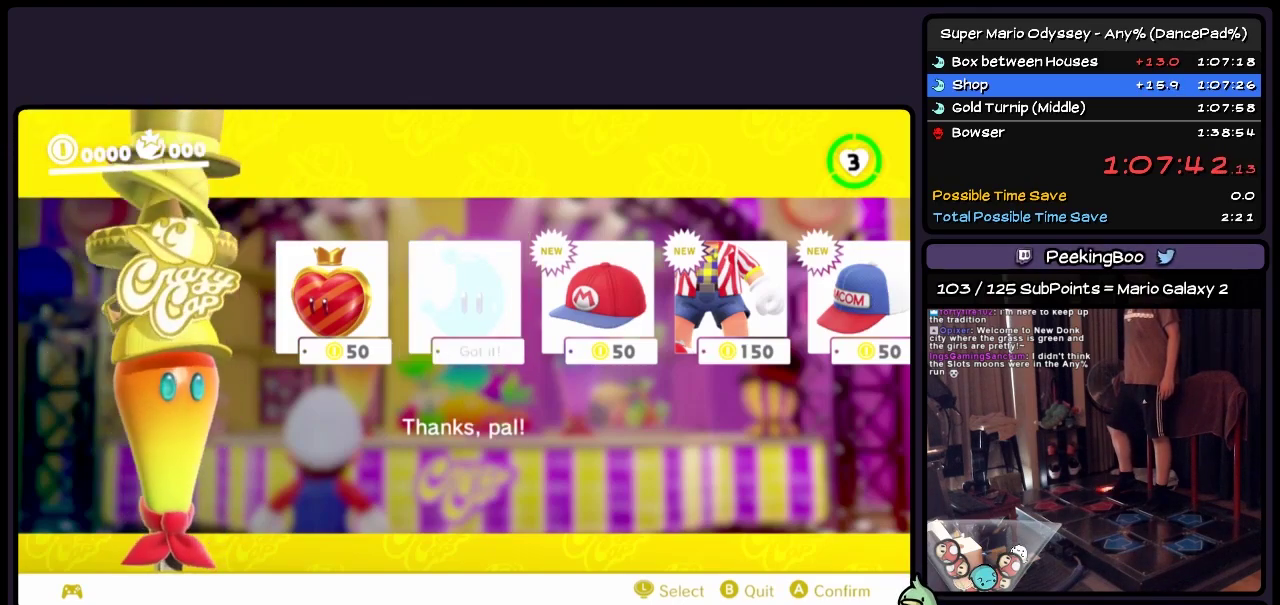
{"buttons": [], "events": [[33, "A", "up"], [150, "A", "down"], [367, "A", "up"]]}
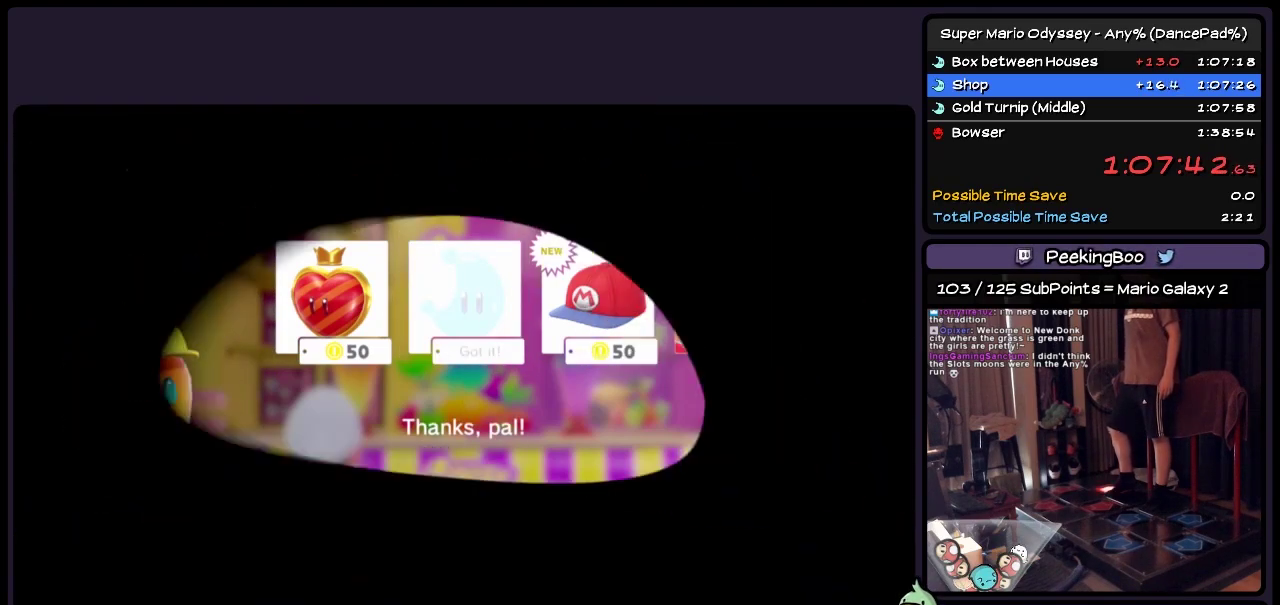
{"buttons": ["A"], "events": [[33, "A", "down"]]}
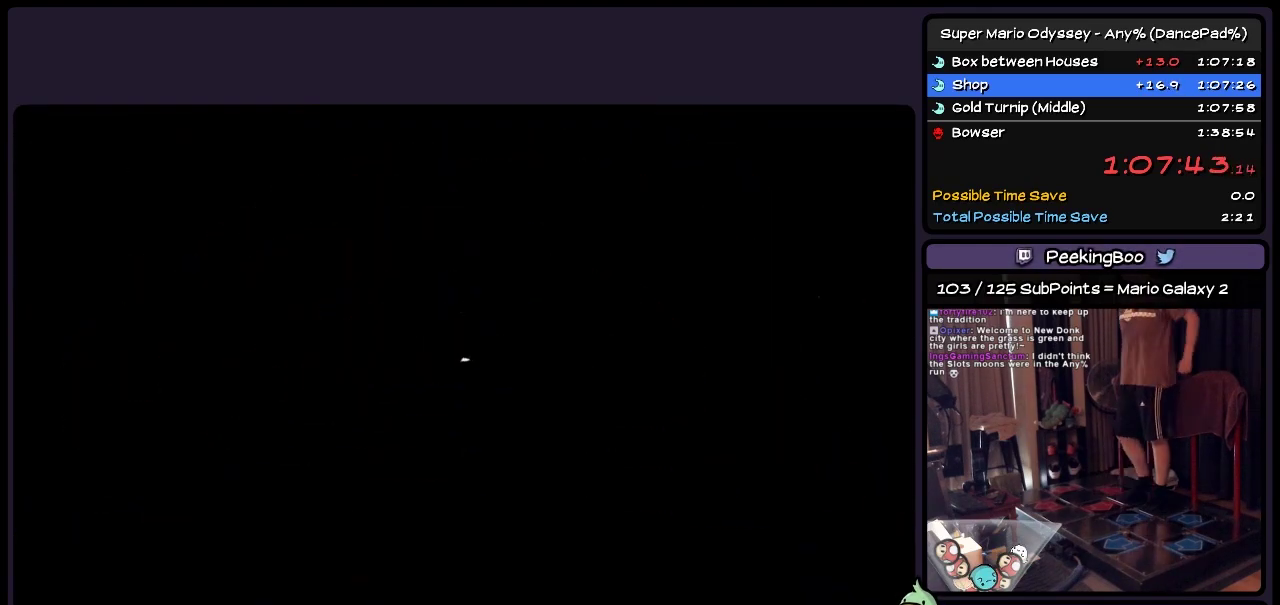
{"buttons": ["A"], "events": []}
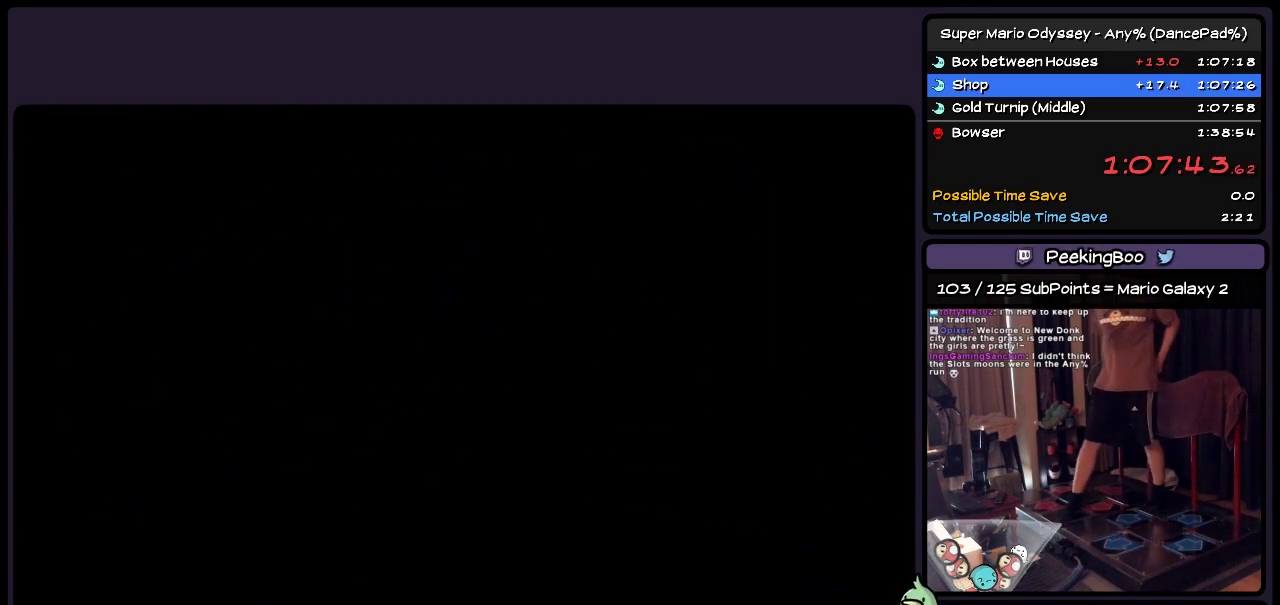
{"buttons": ["A"], "events": []}
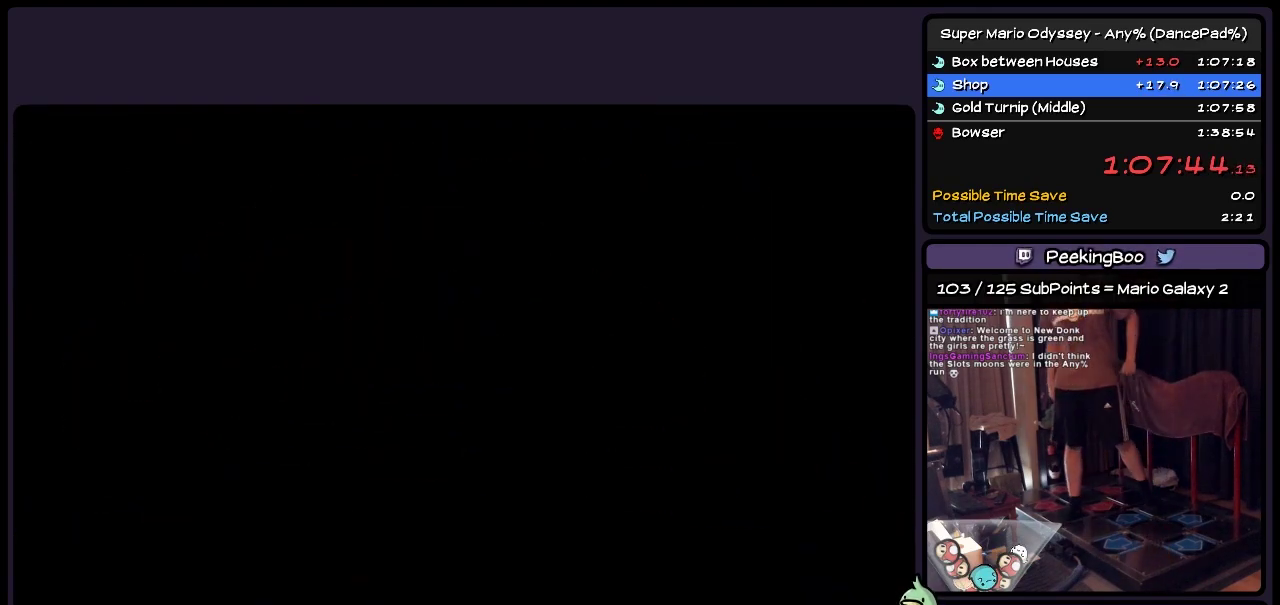
{"buttons": ["A"], "events": []}
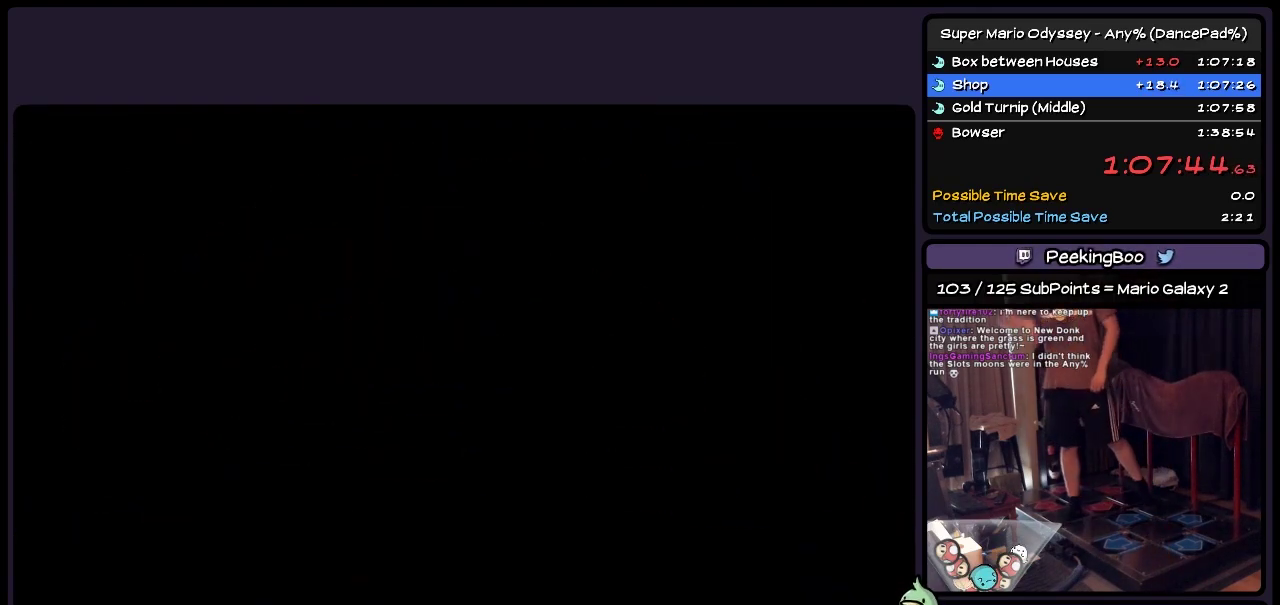
{"buttons": ["A"], "events": []}
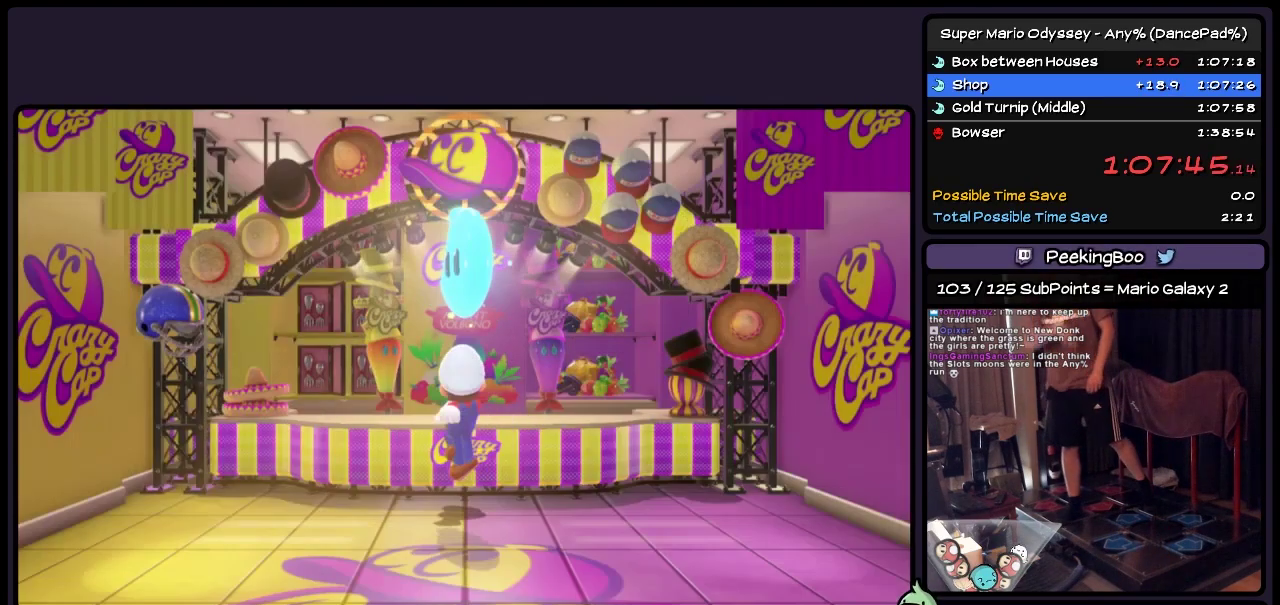
{"buttons": ["A"], "events": []}
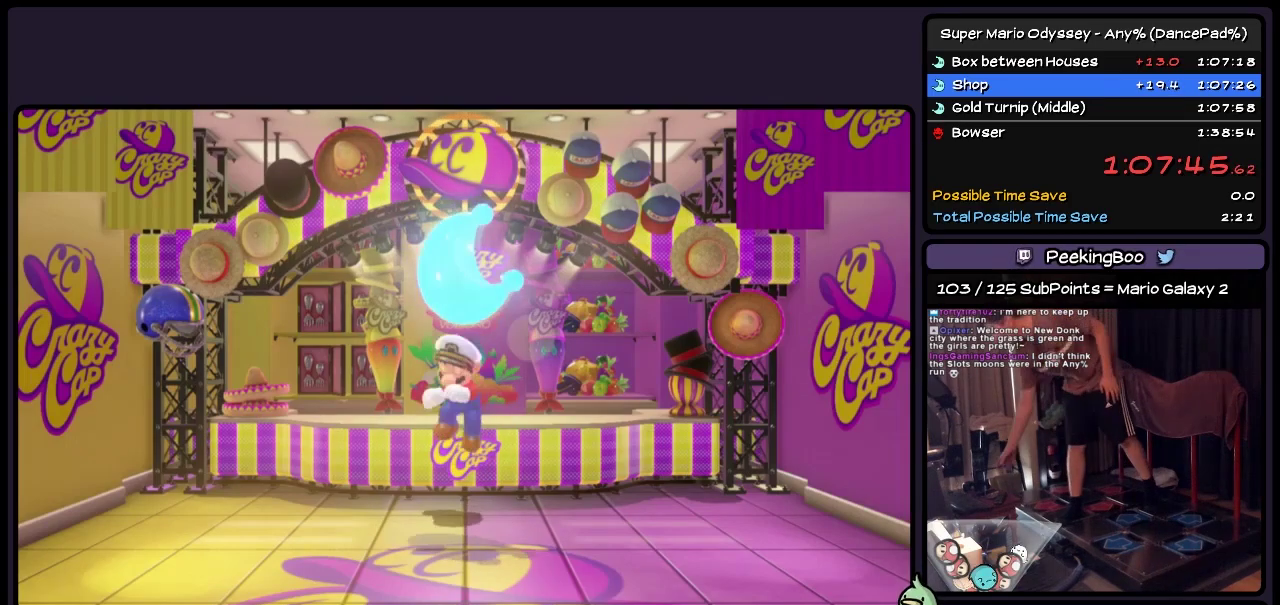
{"buttons": ["A"], "events": []}
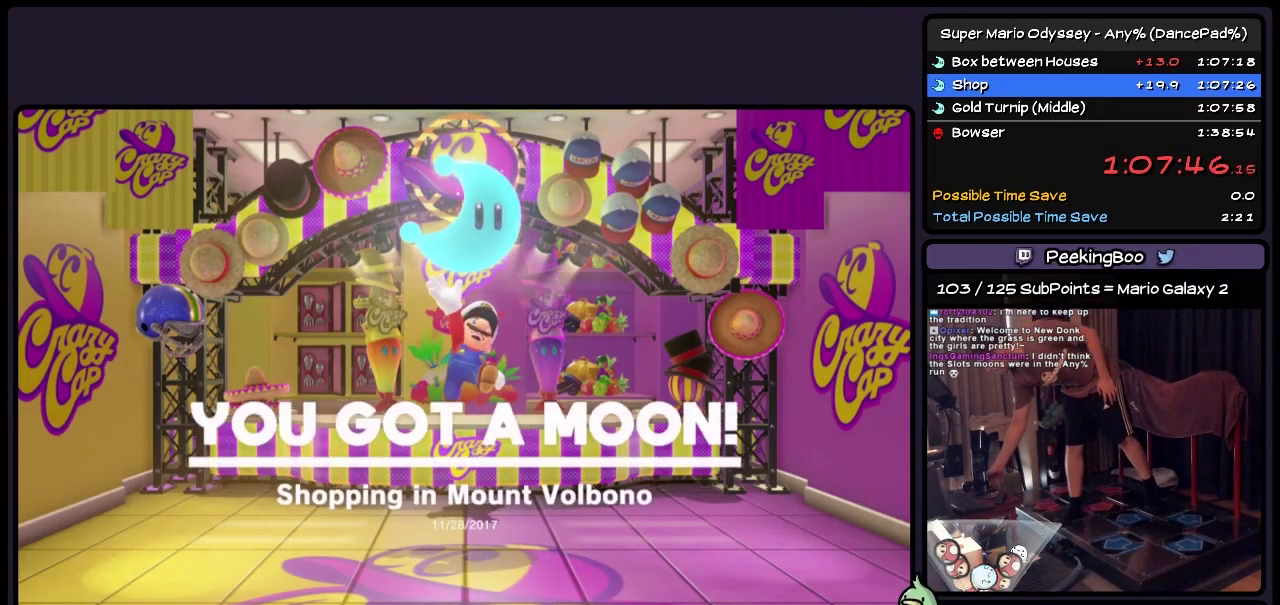
{"buttons": ["A"], "events": []}
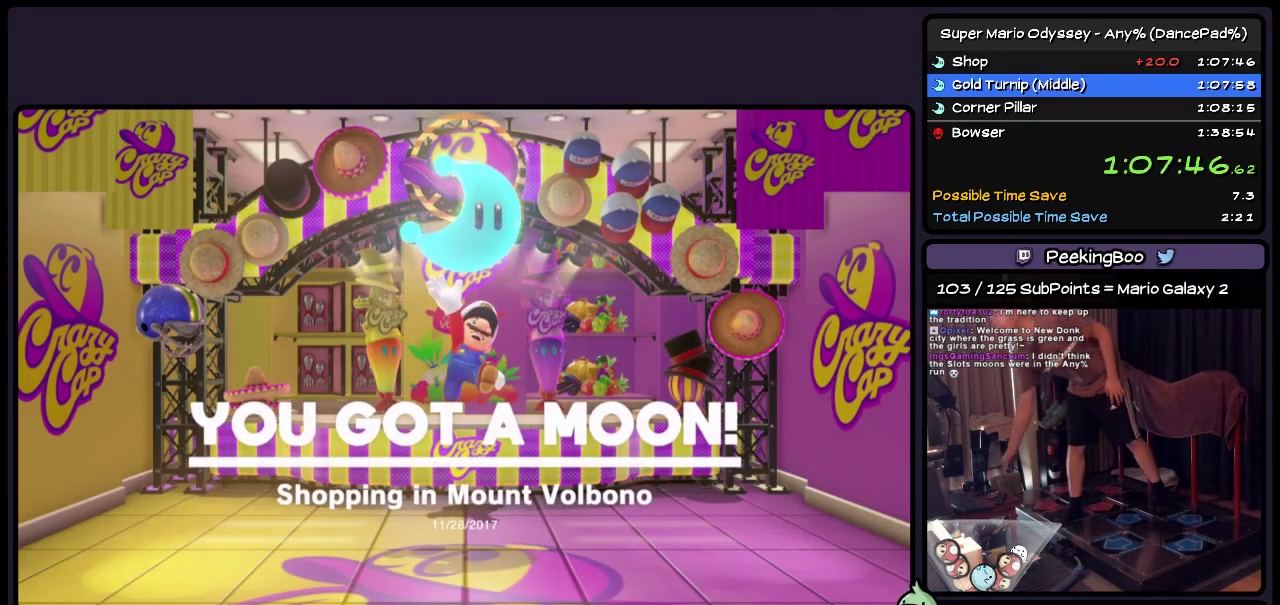
{"buttons": ["A", "DPAD_DOWN"], "events": [[317, "DPAD_DOWN", "down"]]}
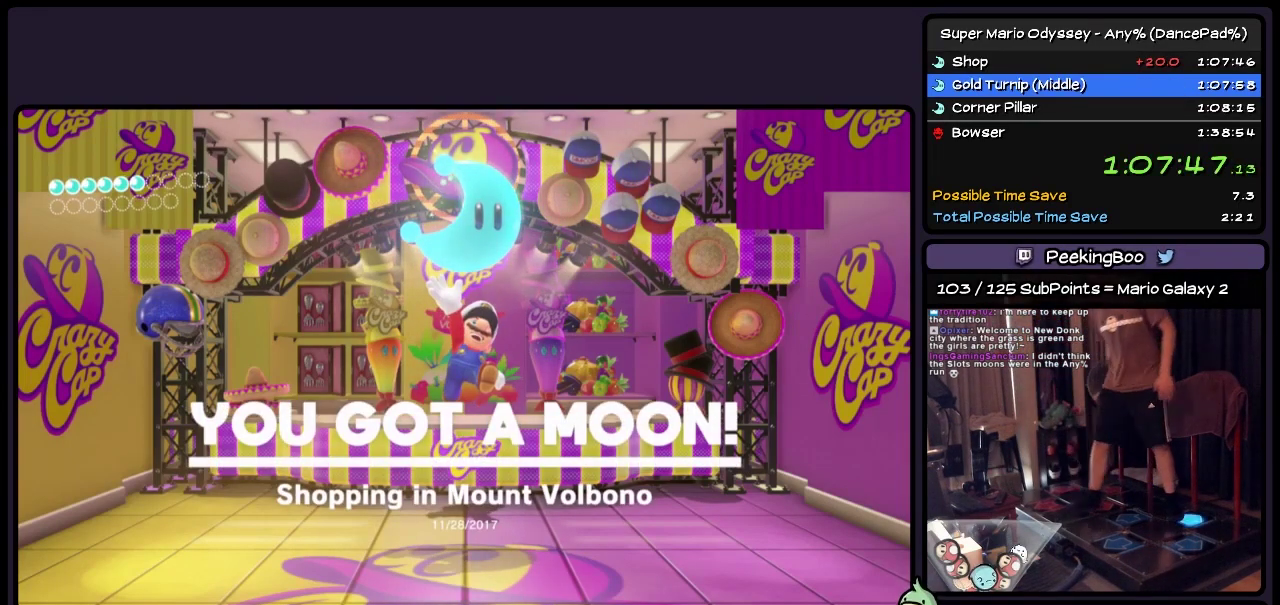
{"buttons": ["A", "DPAD_DOWN"], "events": []}
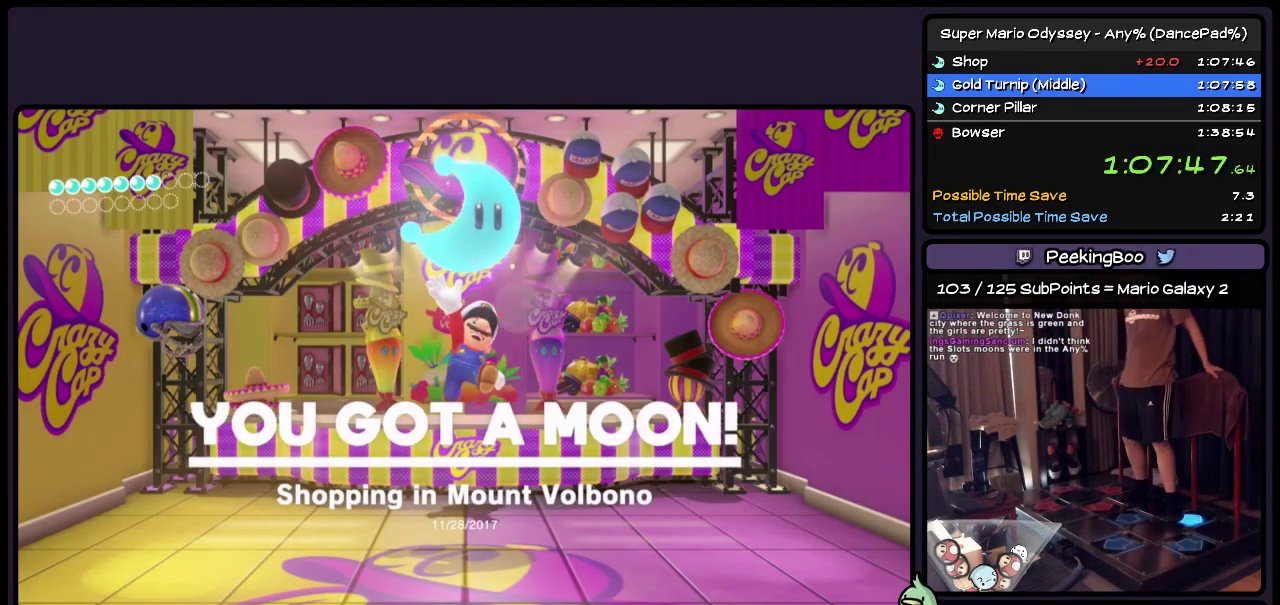
{"buttons": ["A", "DPAD_DOWN"], "events": []}
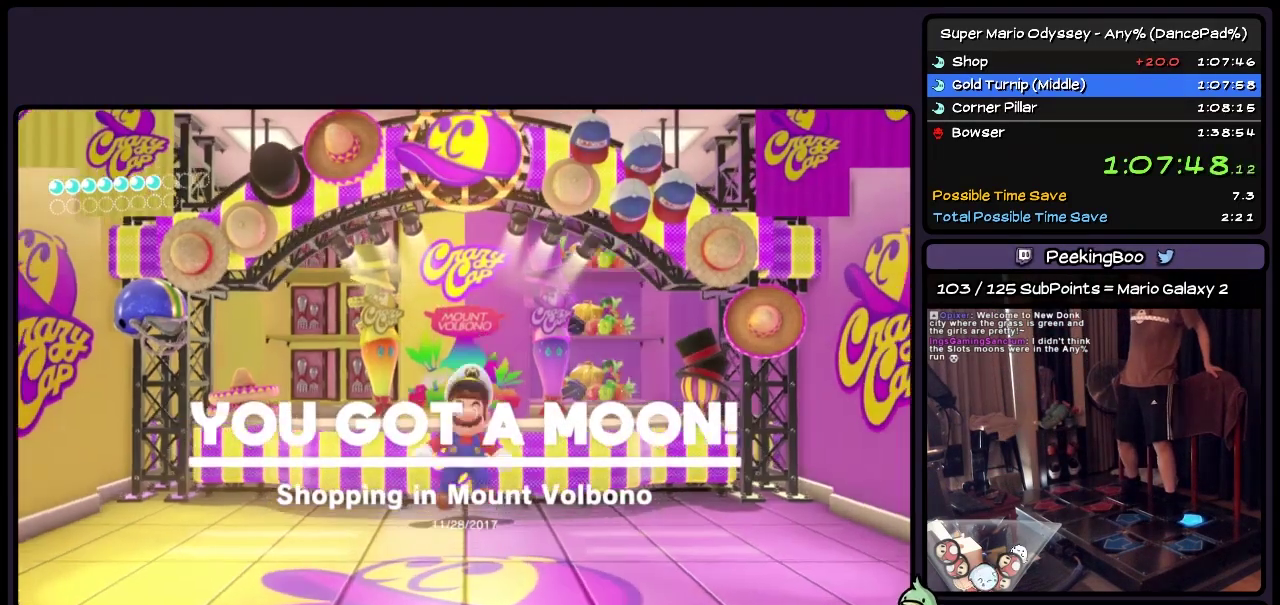
{"buttons": ["A", "DPAD_DOWN"], "events": []}
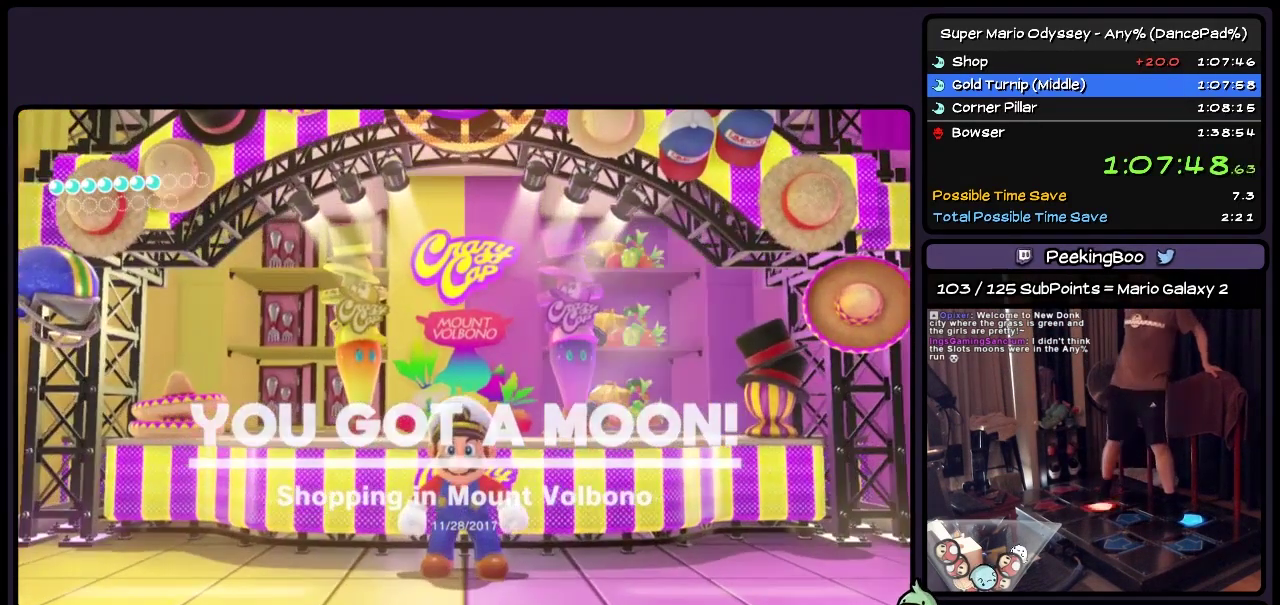
{"buttons": ["DPAD_DOWN"], "events": [[200, "A", "up"]]}
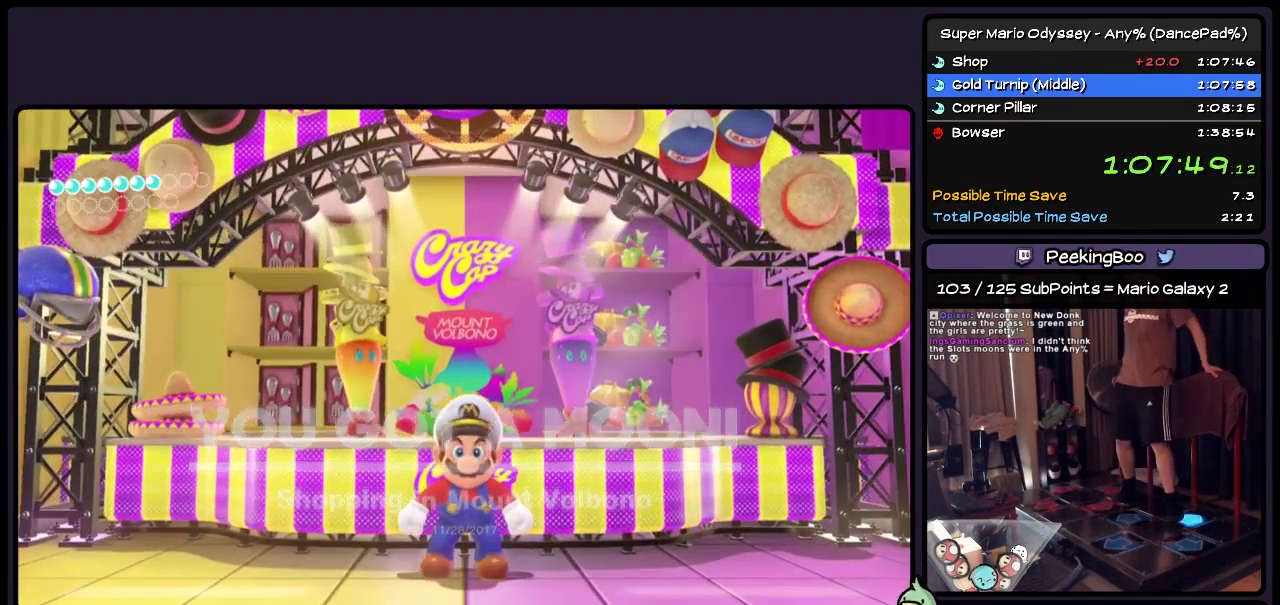
{"buttons": ["DPAD_DOWN"], "events": []}
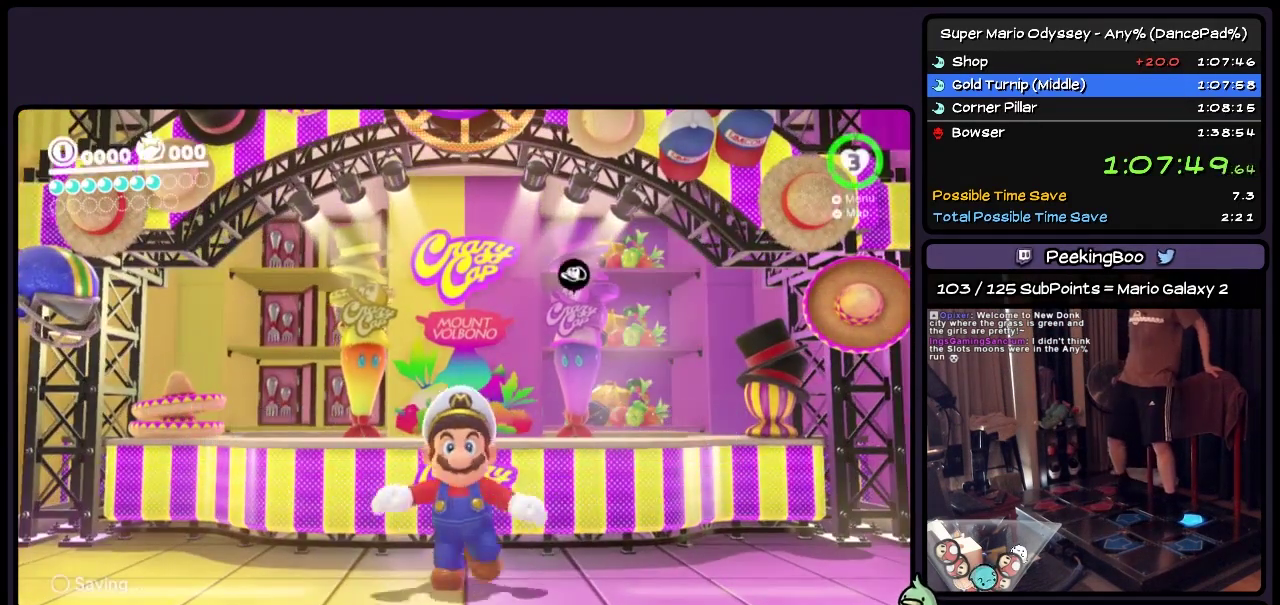
{"buttons": ["A", "DPAD_DOWN"], "events": [[367, "A", "down"]]}
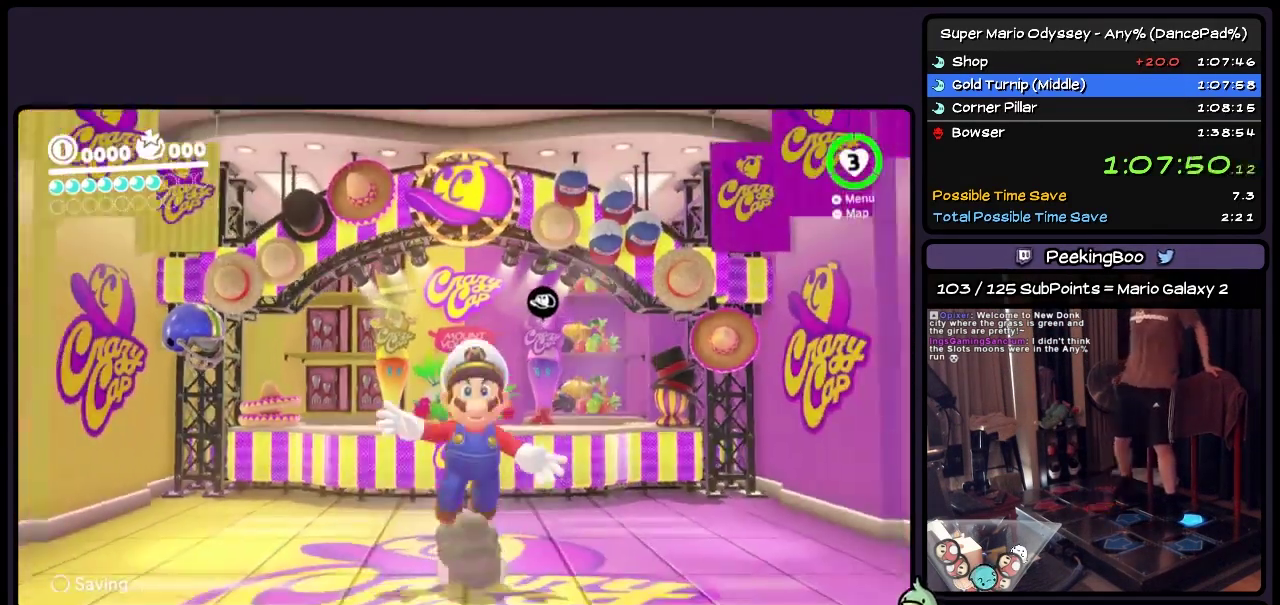
{"buttons": ["DPAD_DOWN"], "events": [[33, "A", "up"]]}
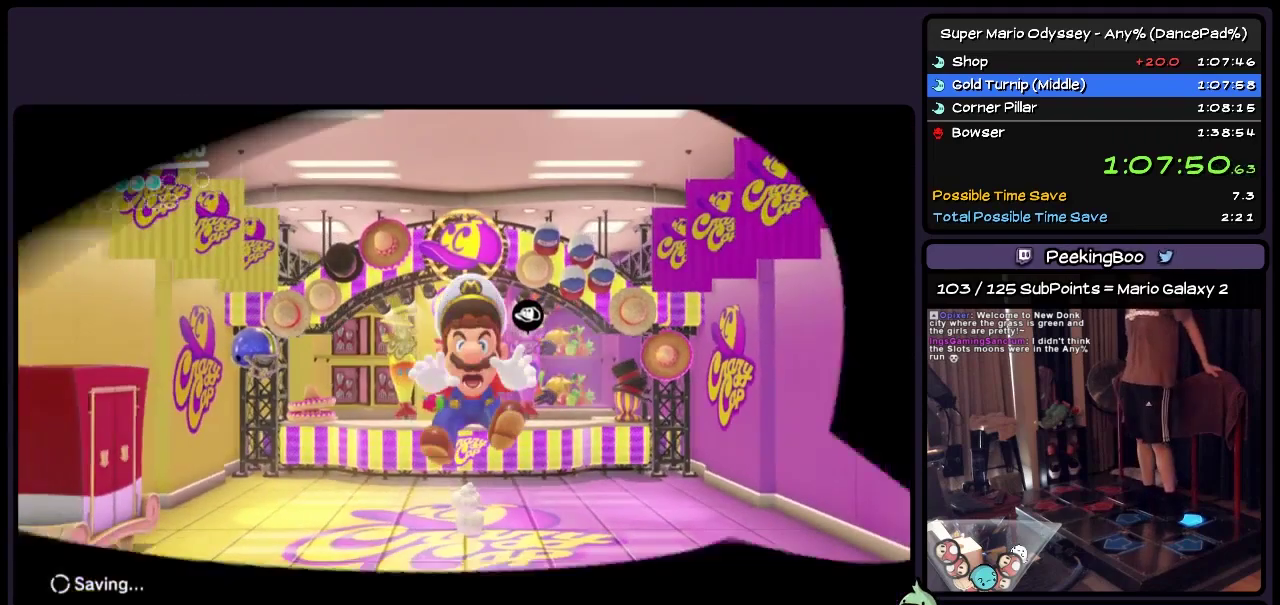
{"buttons": [], "events": [[150, "DPAD_DOWN", "up"]]}